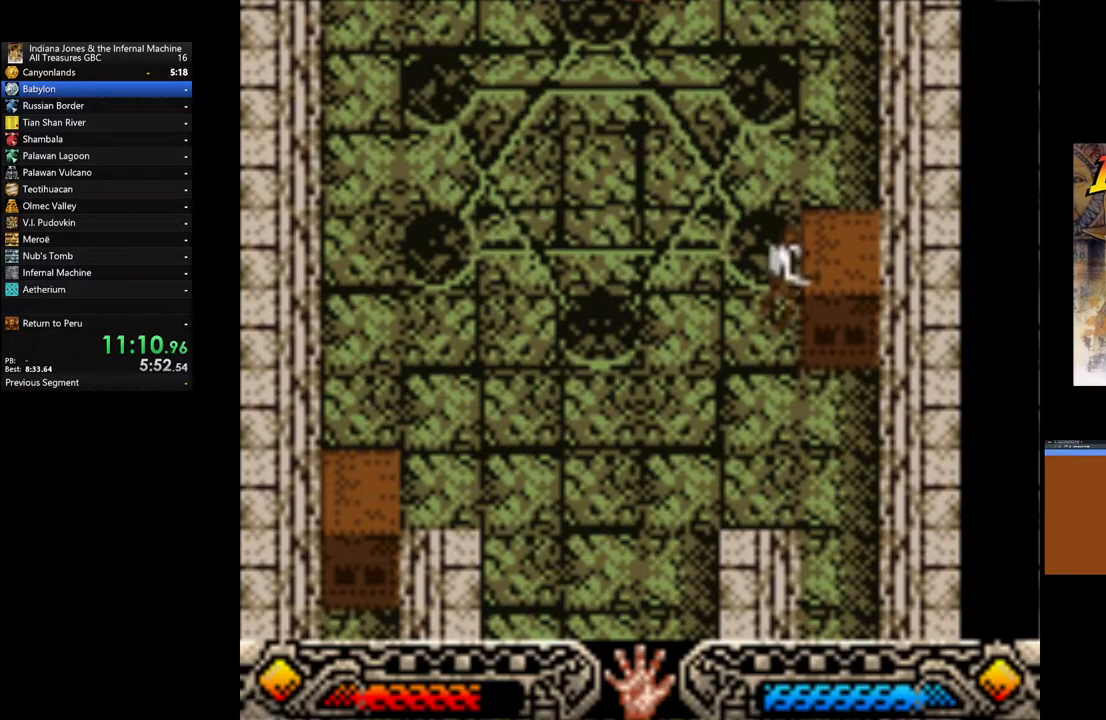
Gameplay with a controller (Xbox layout); each line is a JSON object with the inputs held at the frame after it. "events" lists button and stick changes between this image and that frame as [ms after this image, input, new state], when the widget could be followed in between.
{"buttons": ["A"], "left_stick": "left", "right_stick": "center", "events": [[17, "left_stick", "left"]]}
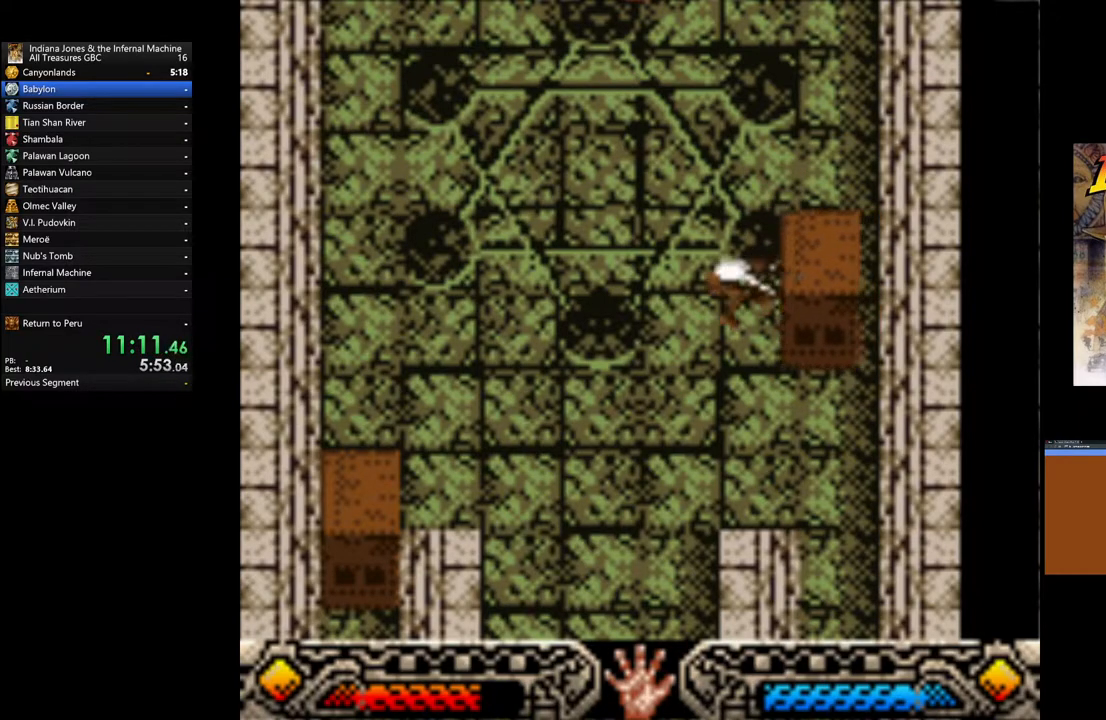
{"buttons": ["A"], "left_stick": "left", "right_stick": "center", "events": []}
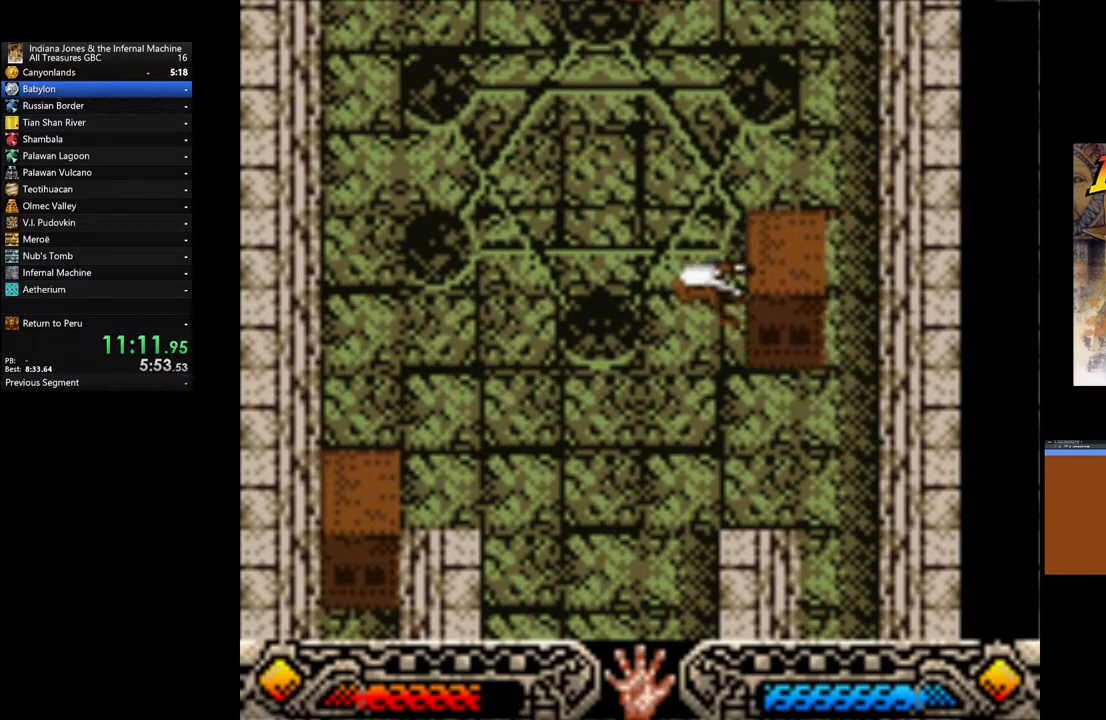
{"buttons": ["A"], "left_stick": "left", "right_stick": "center", "events": []}
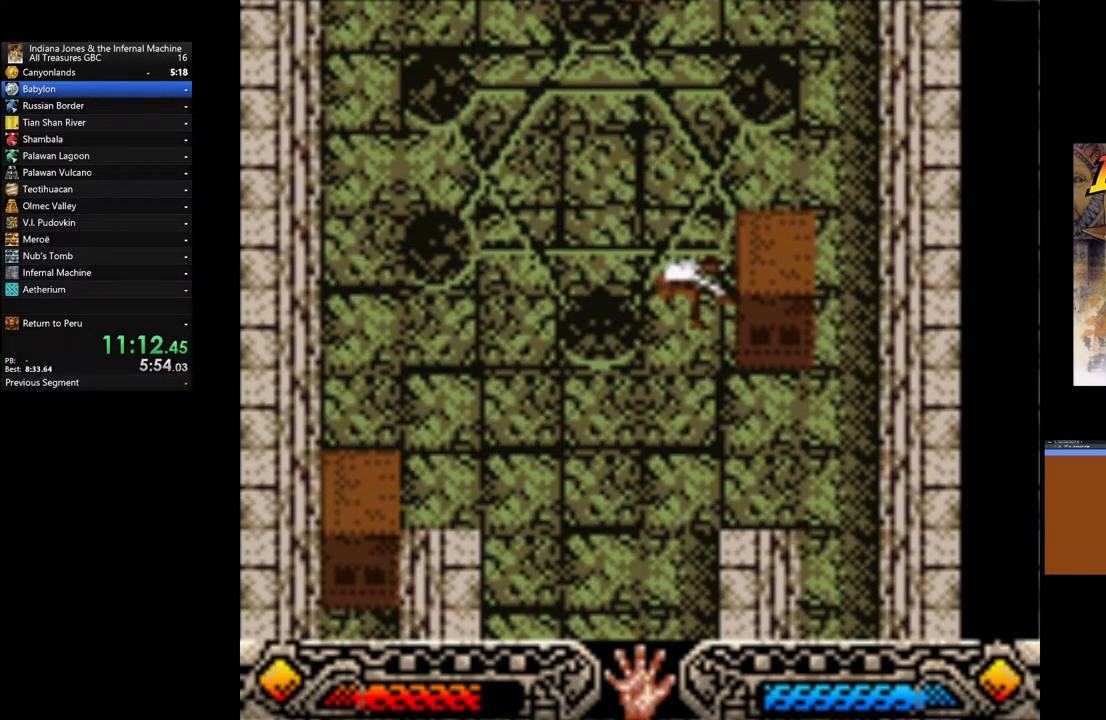
{"buttons": ["A"], "left_stick": "left", "right_stick": "center", "events": []}
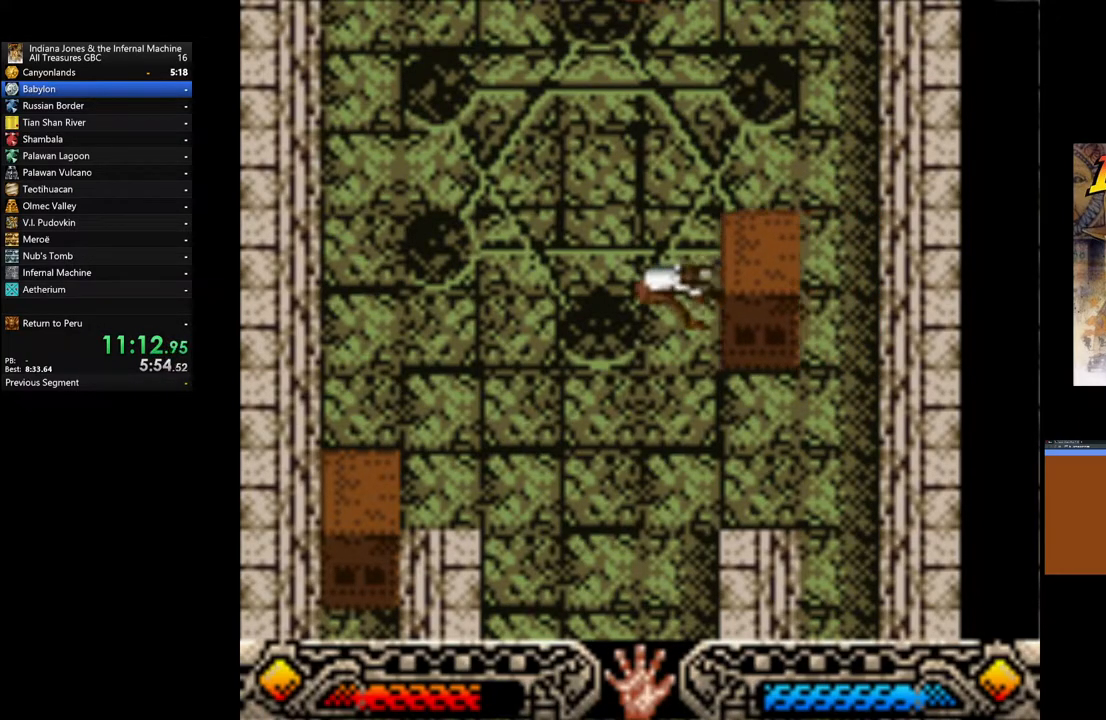
{"buttons": ["A"], "left_stick": "left", "right_stick": "center", "events": []}
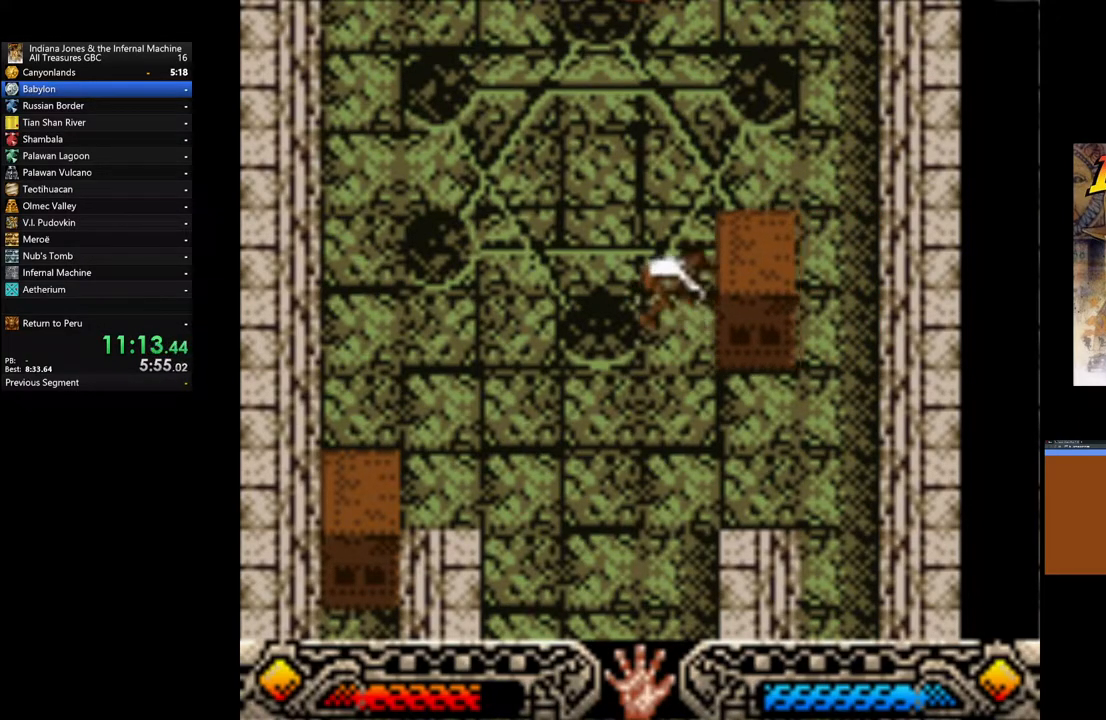
{"buttons": ["A"], "left_stick": "left", "right_stick": "center", "events": []}
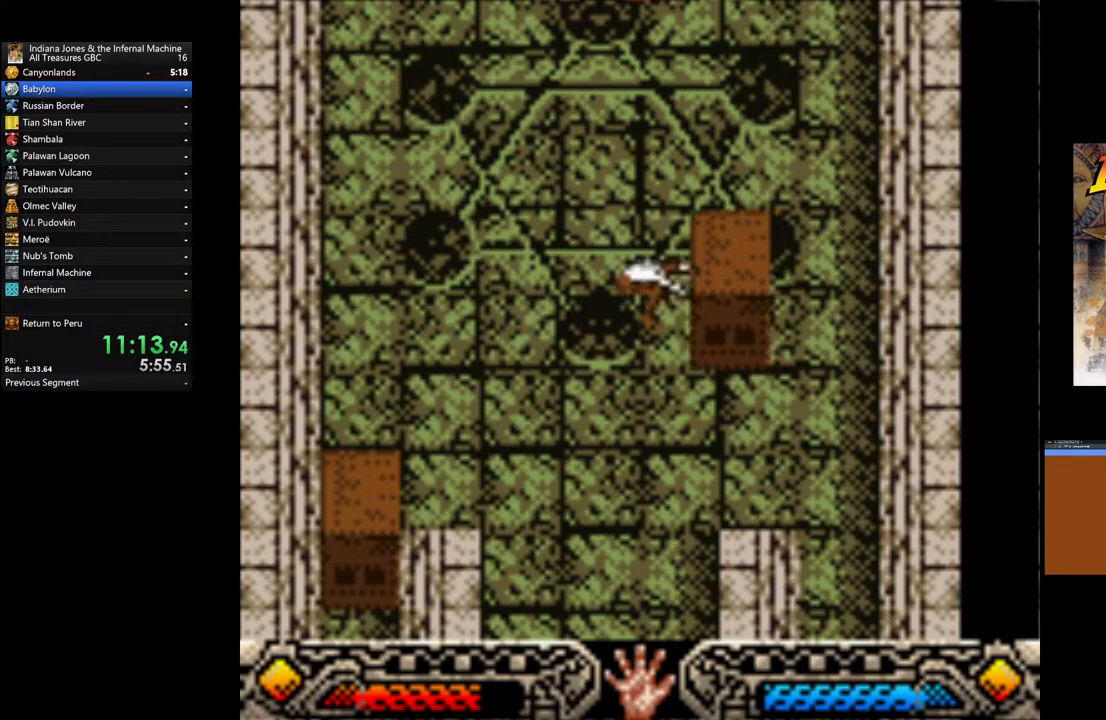
{"buttons": ["A"], "left_stick": "left", "right_stick": "center", "events": []}
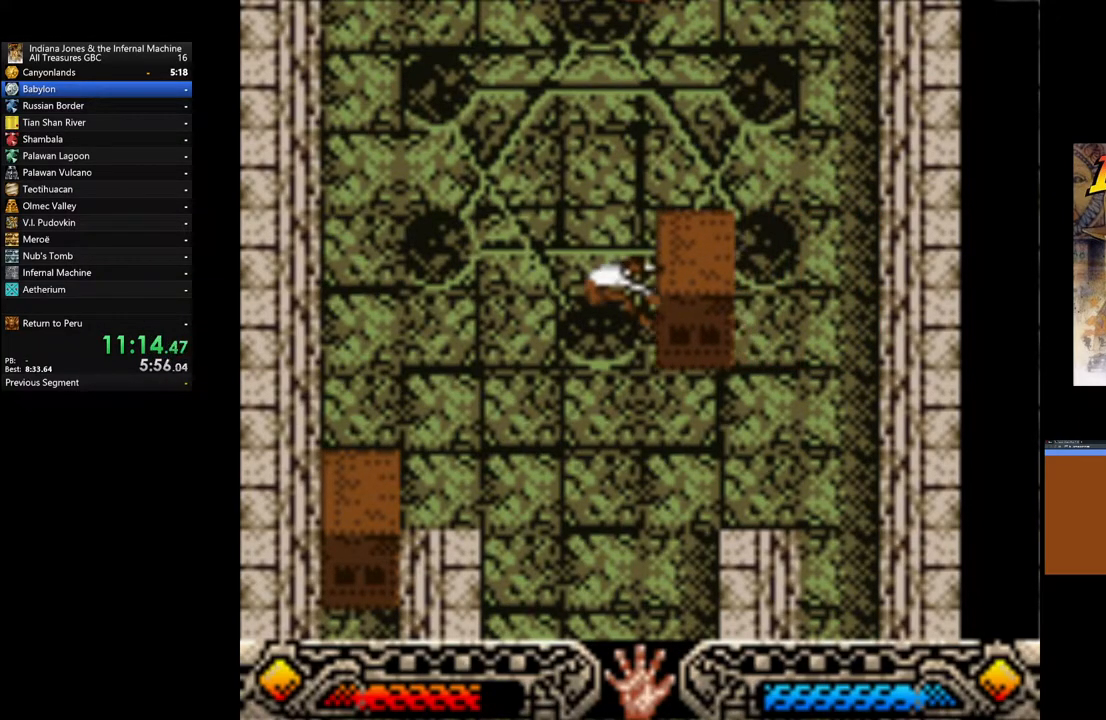
{"buttons": ["A"], "left_stick": "left", "right_stick": "center", "events": []}
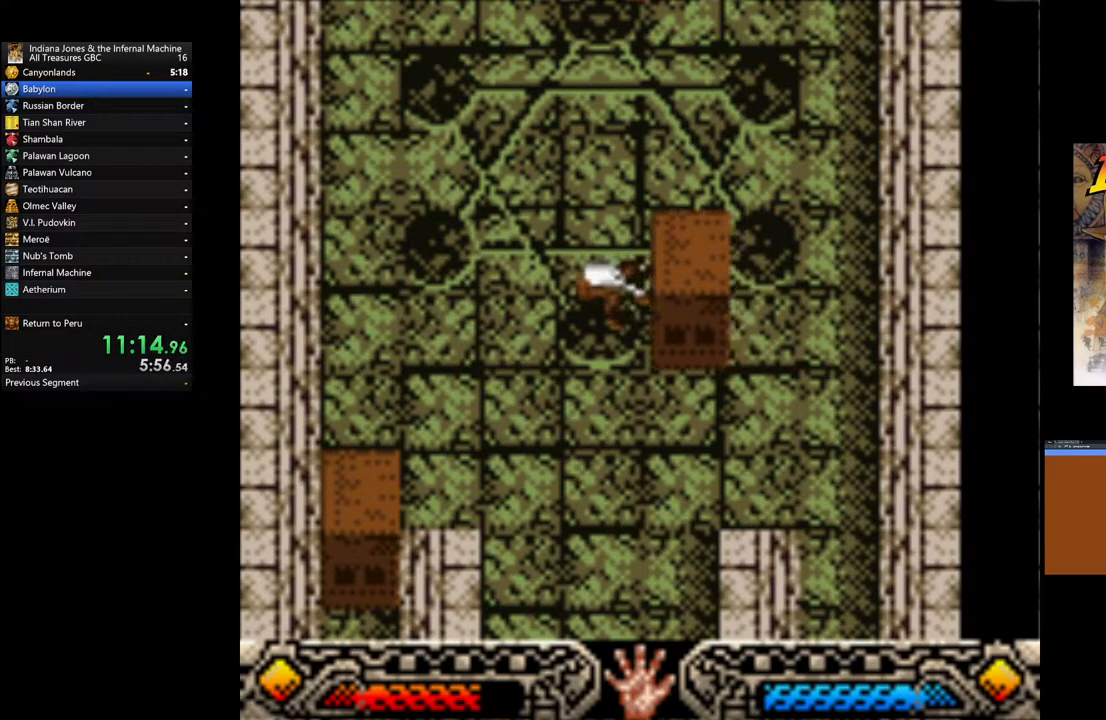
{"buttons": ["A"], "left_stick": "left", "right_stick": "center", "events": []}
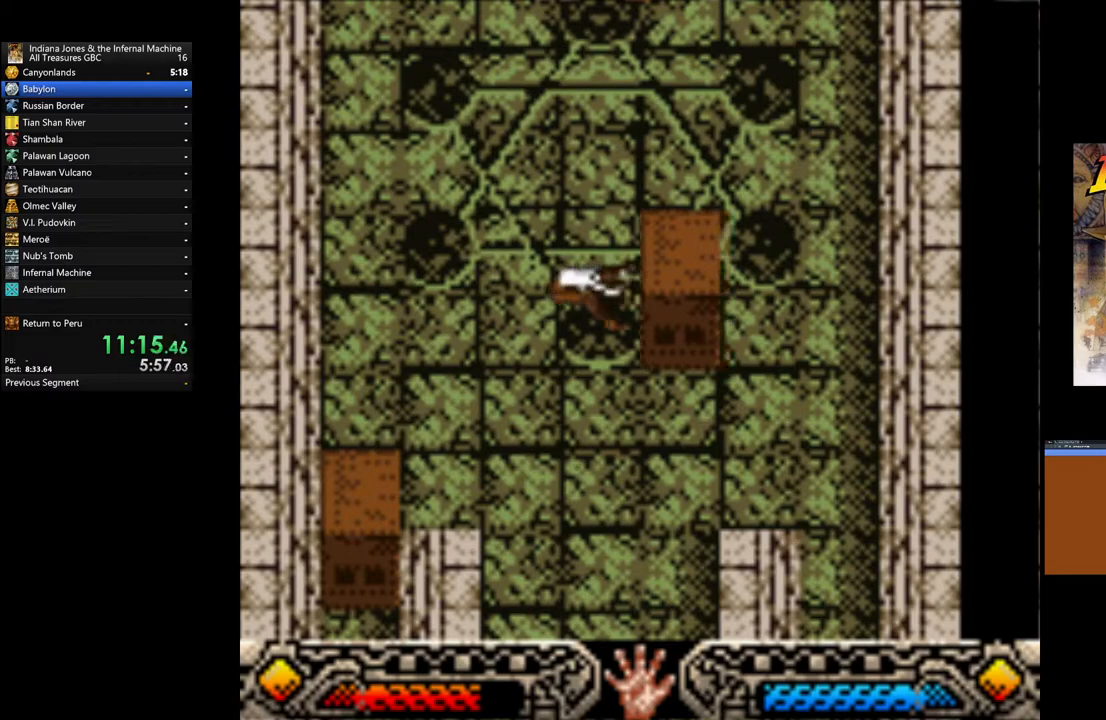
{"buttons": ["A"], "left_stick": "left", "right_stick": "center", "events": []}
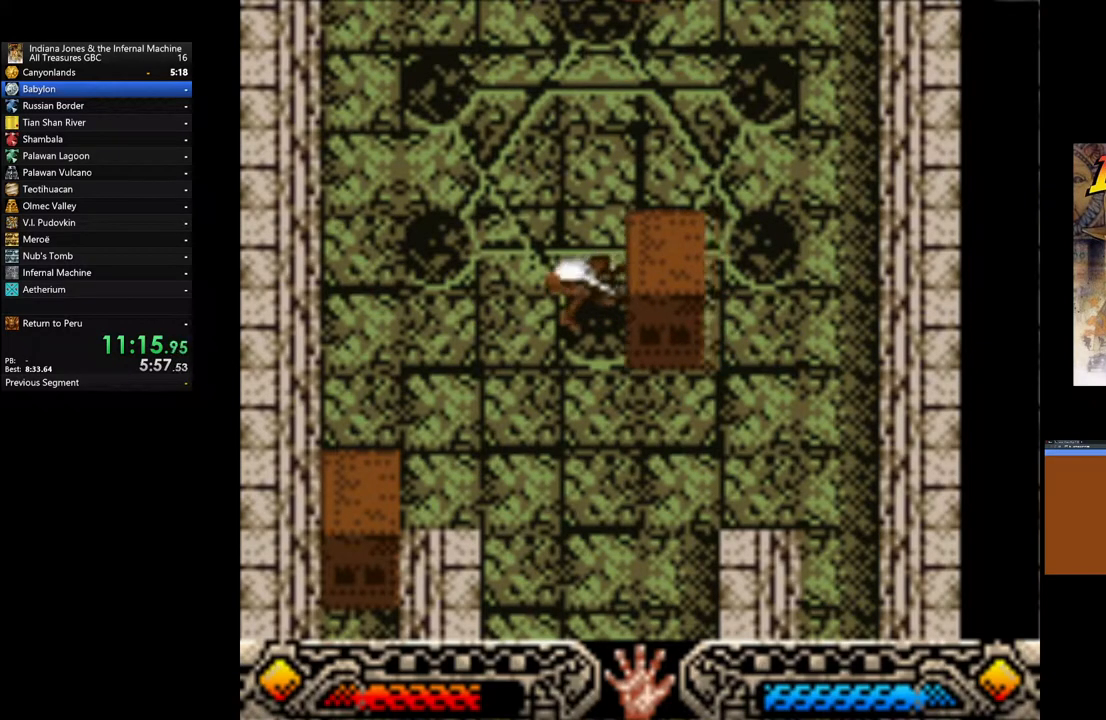
{"buttons": [], "left_stick": "left", "right_stick": "center", "events": [[367, "A", "up"]]}
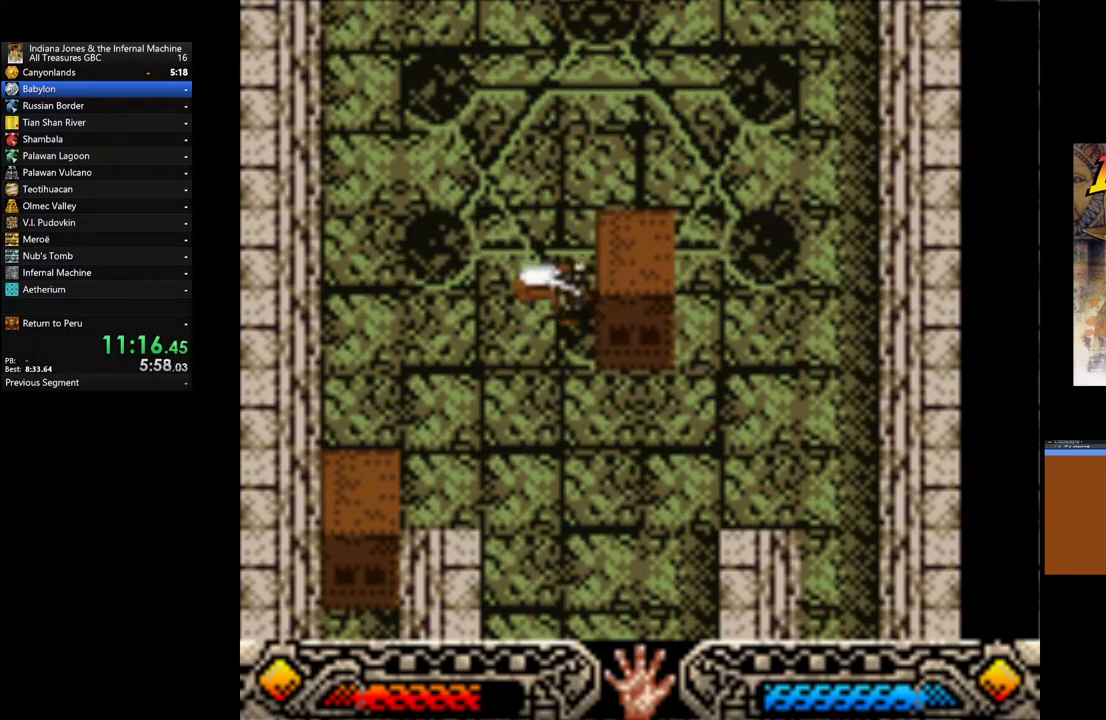
{"buttons": [], "left_stick": "left", "right_stick": "center", "events": []}
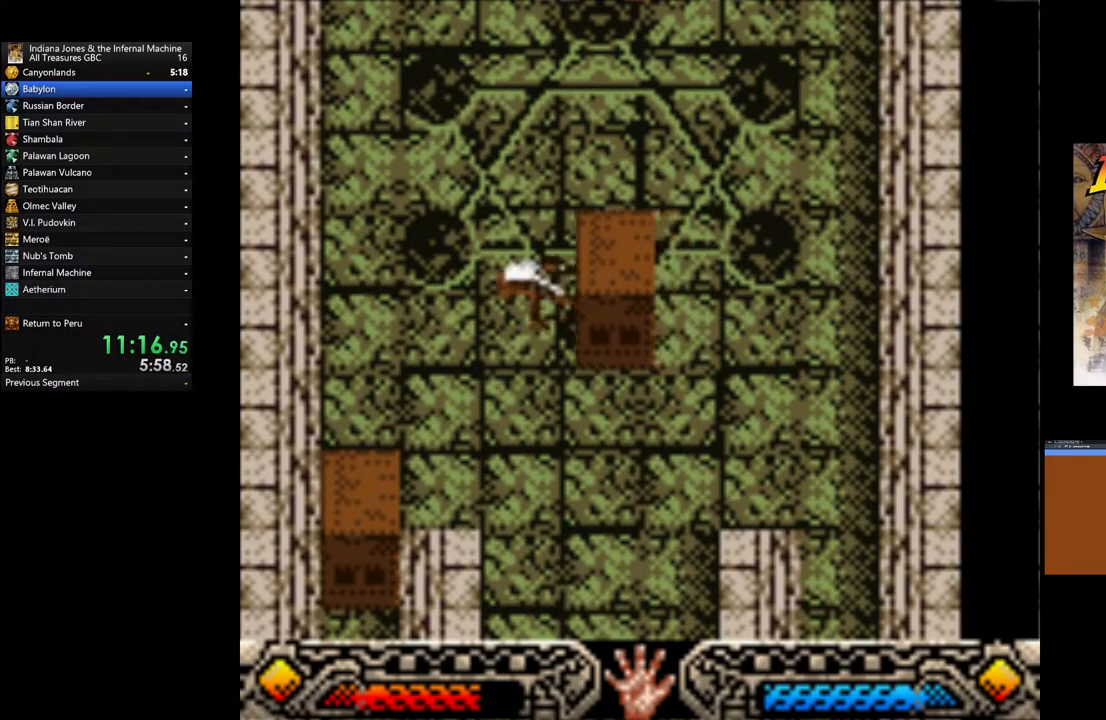
{"buttons": [], "left_stick": "left", "right_stick": "center", "events": []}
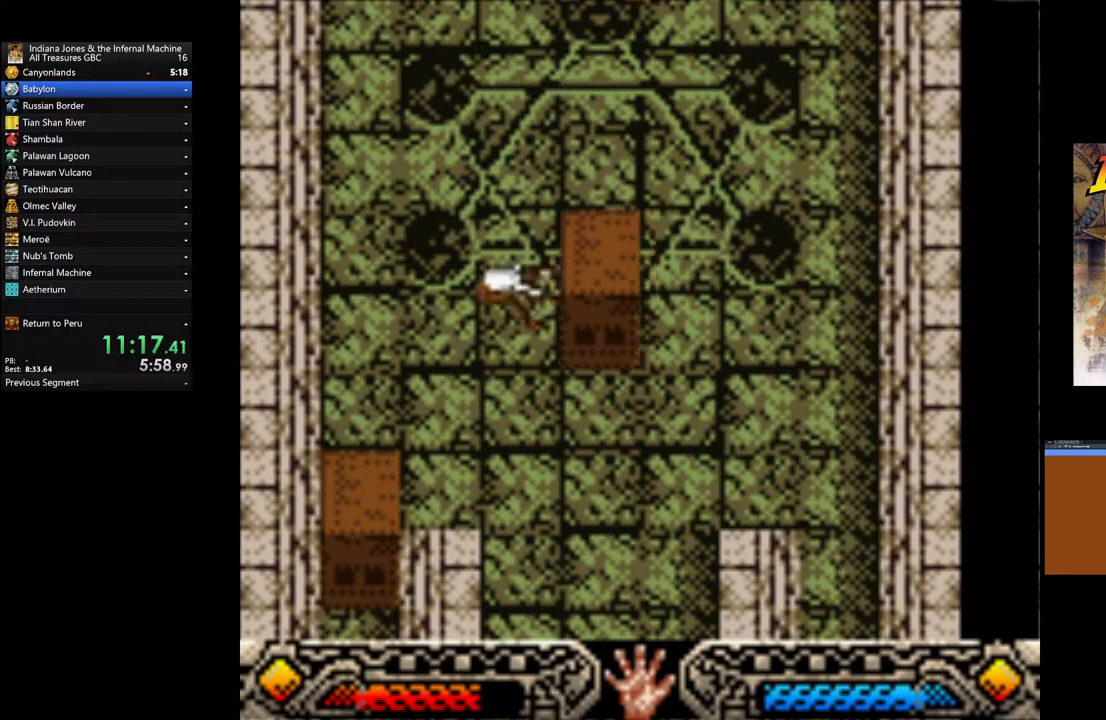
{"buttons": [], "left_stick": "left", "right_stick": "center", "events": []}
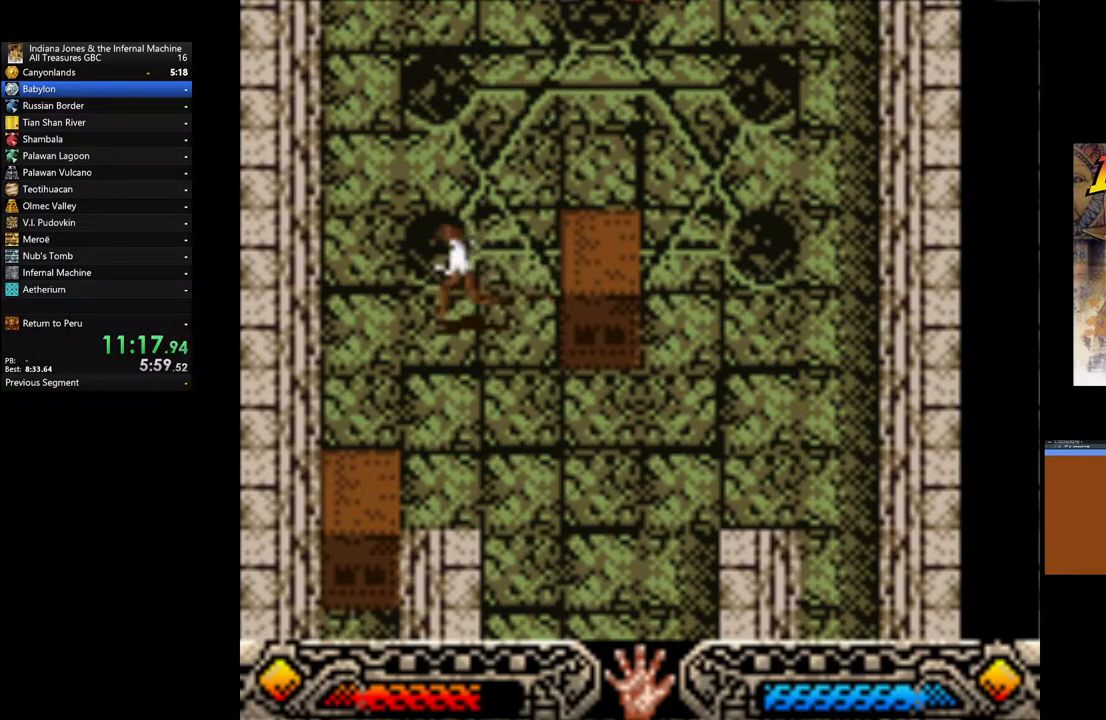
{"buttons": [], "left_stick": "down", "right_stick": "center", "events": [[250, "left_stick", "down"]]}
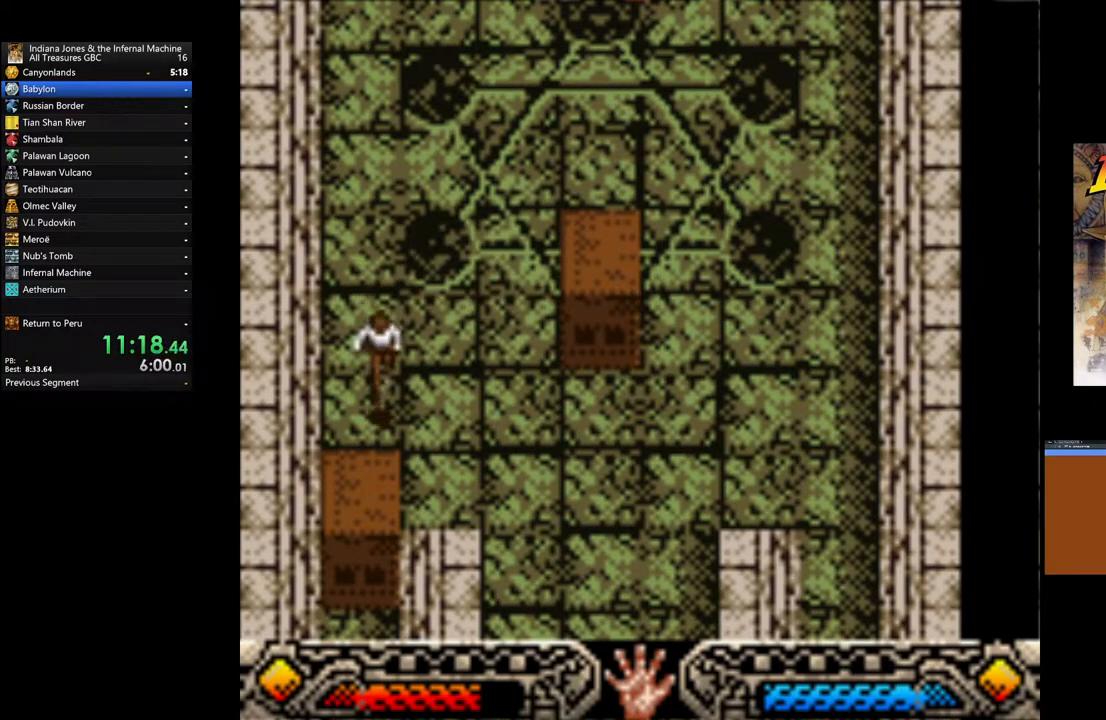
{"buttons": ["A"], "left_stick": "down", "right_stick": "center", "events": [[483, "A", "down"]]}
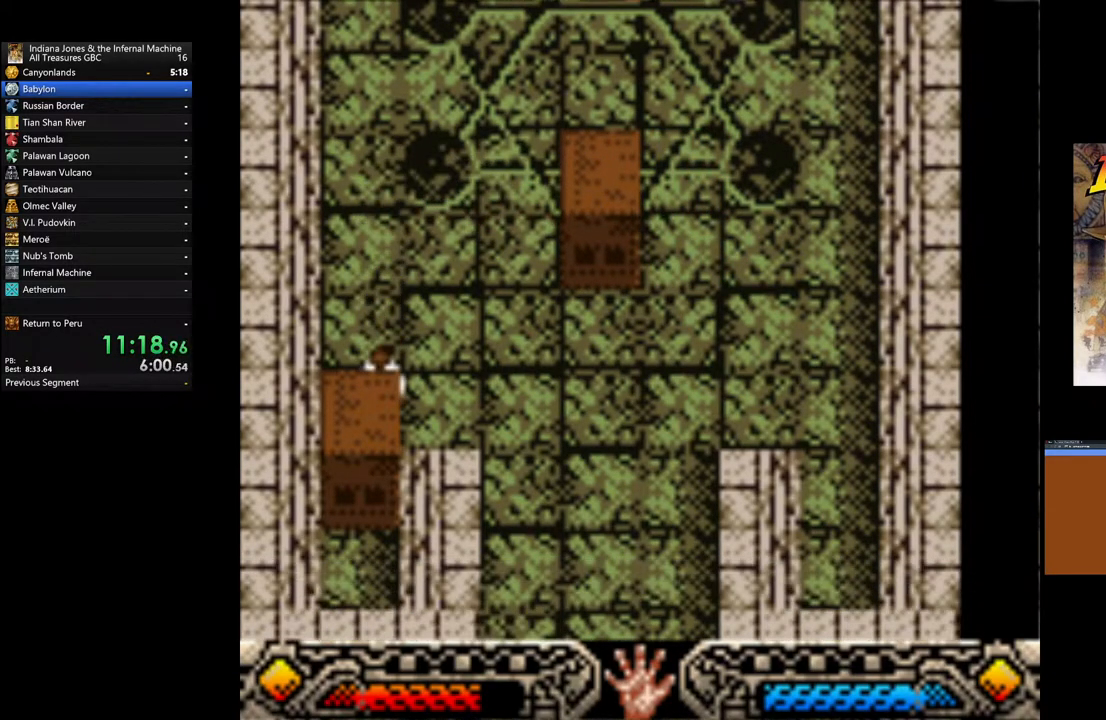
{"buttons": ["A"], "left_stick": "up-right", "right_stick": "center", "events": [[17, "left_stick", "center"], [100, "left_stick", "up-right"]]}
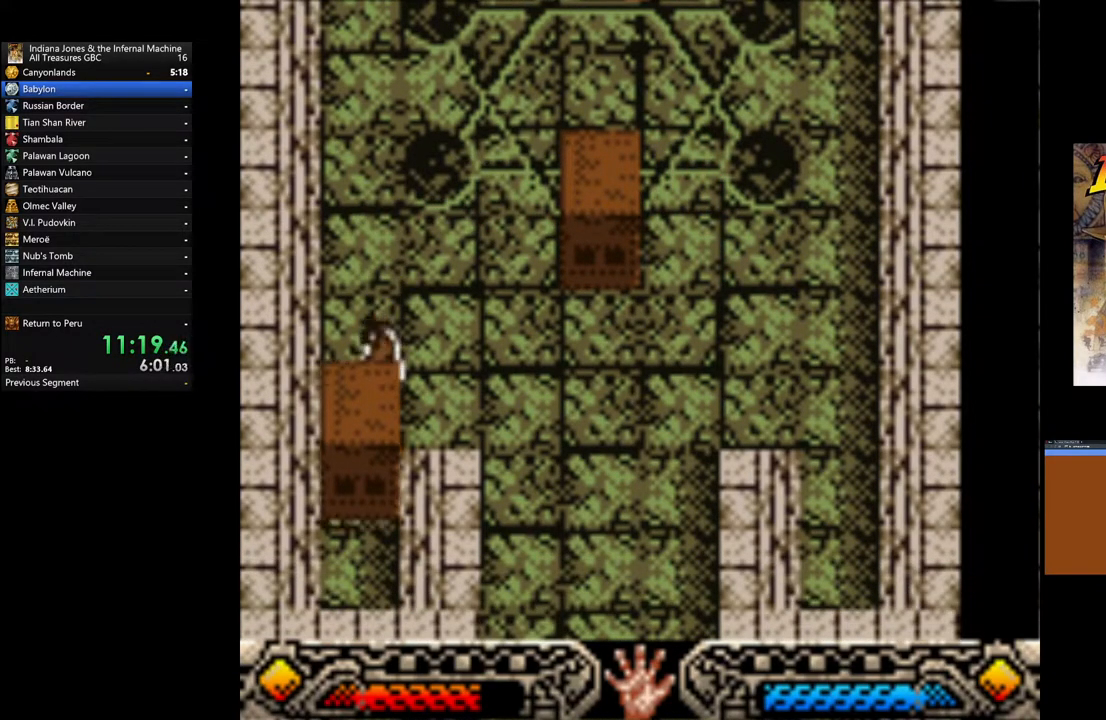
{"buttons": ["A"], "left_stick": "up", "right_stick": "center", "events": [[200, "left_stick", "up"]]}
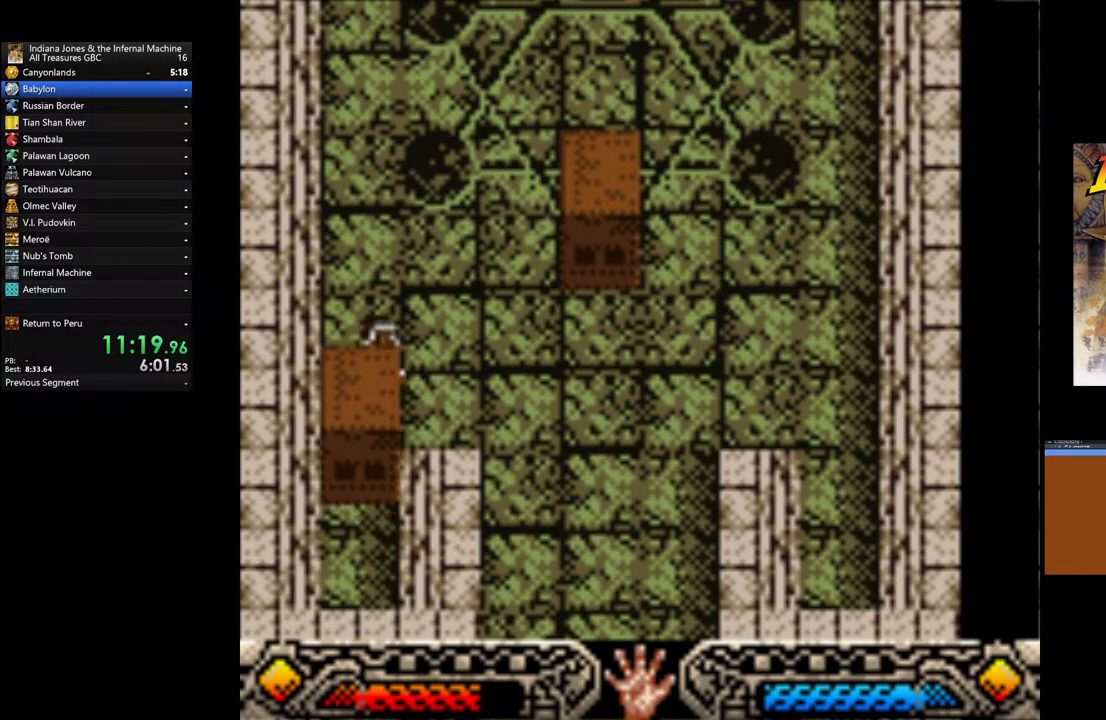
{"buttons": ["A"], "left_stick": "up", "right_stick": "center", "events": []}
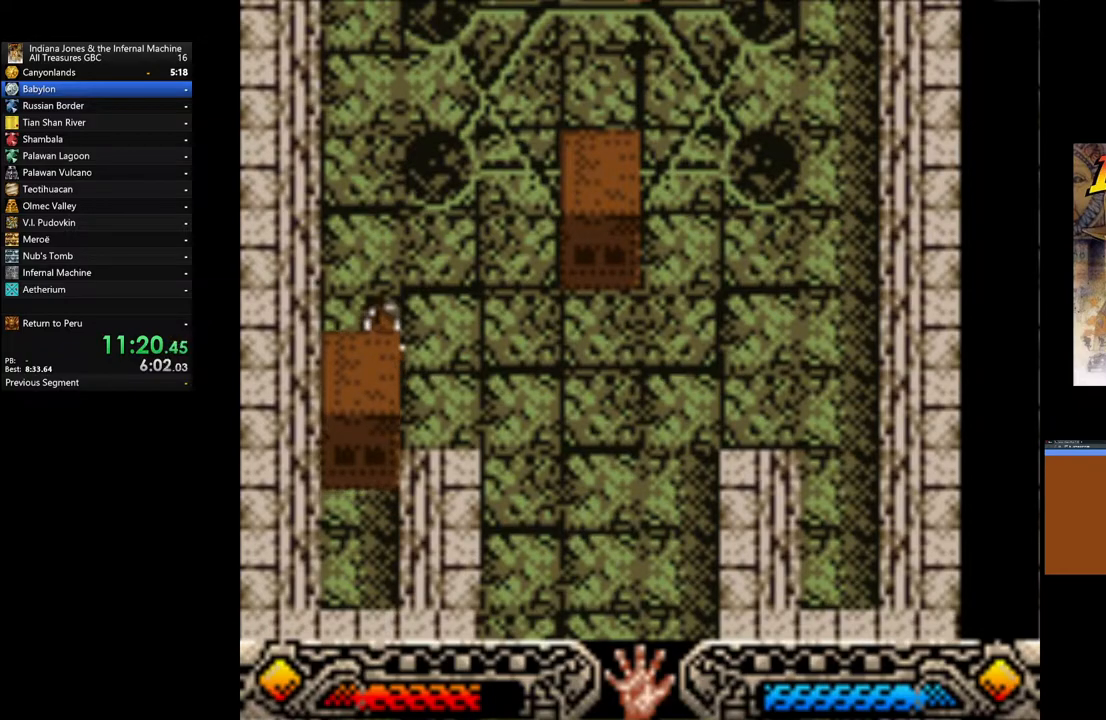
{"buttons": ["A"], "left_stick": "up", "right_stick": "center", "events": []}
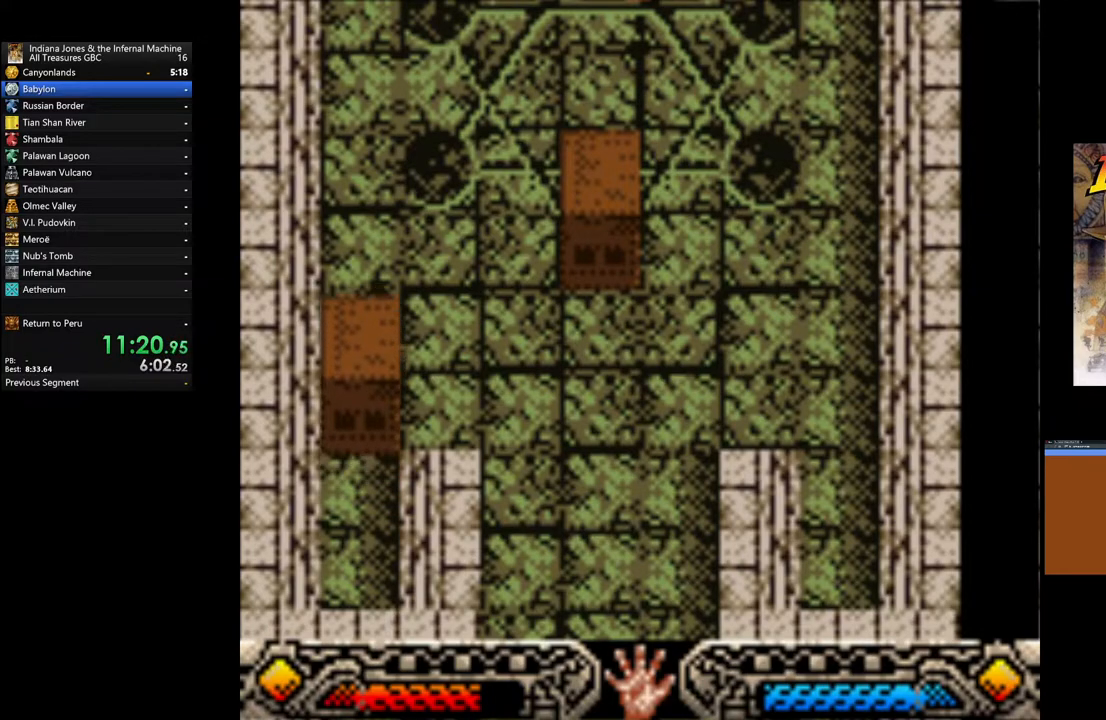
{"buttons": ["A"], "left_stick": "up", "right_stick": "center", "events": []}
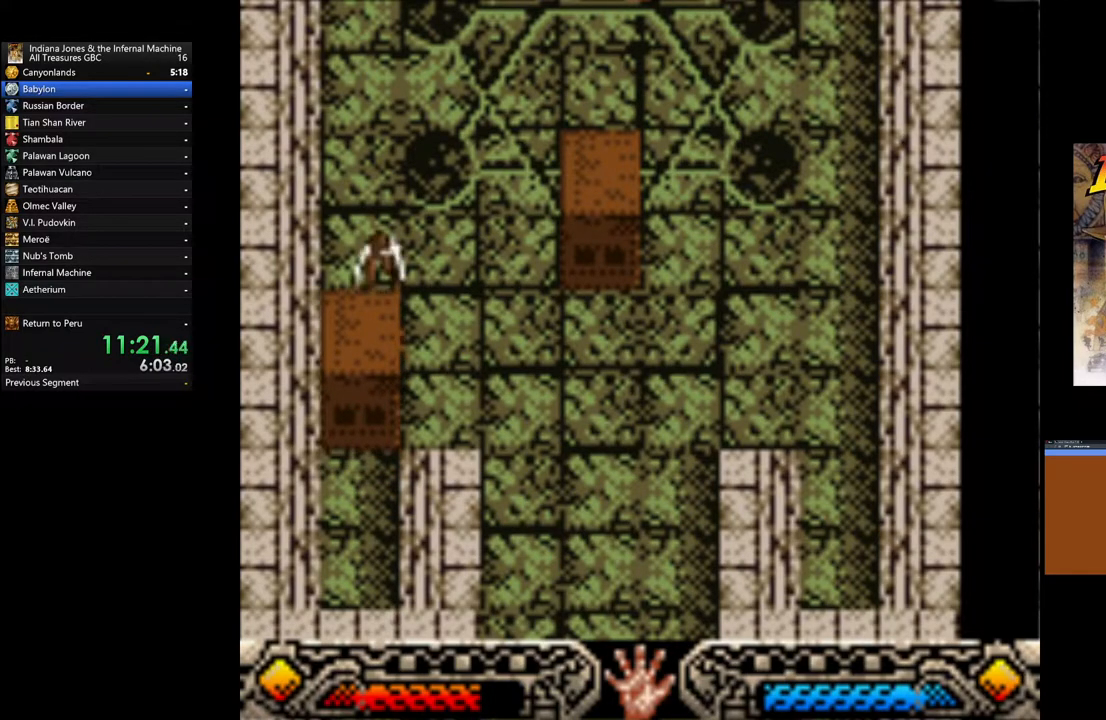
{"buttons": ["A"], "left_stick": "up", "right_stick": "center", "events": []}
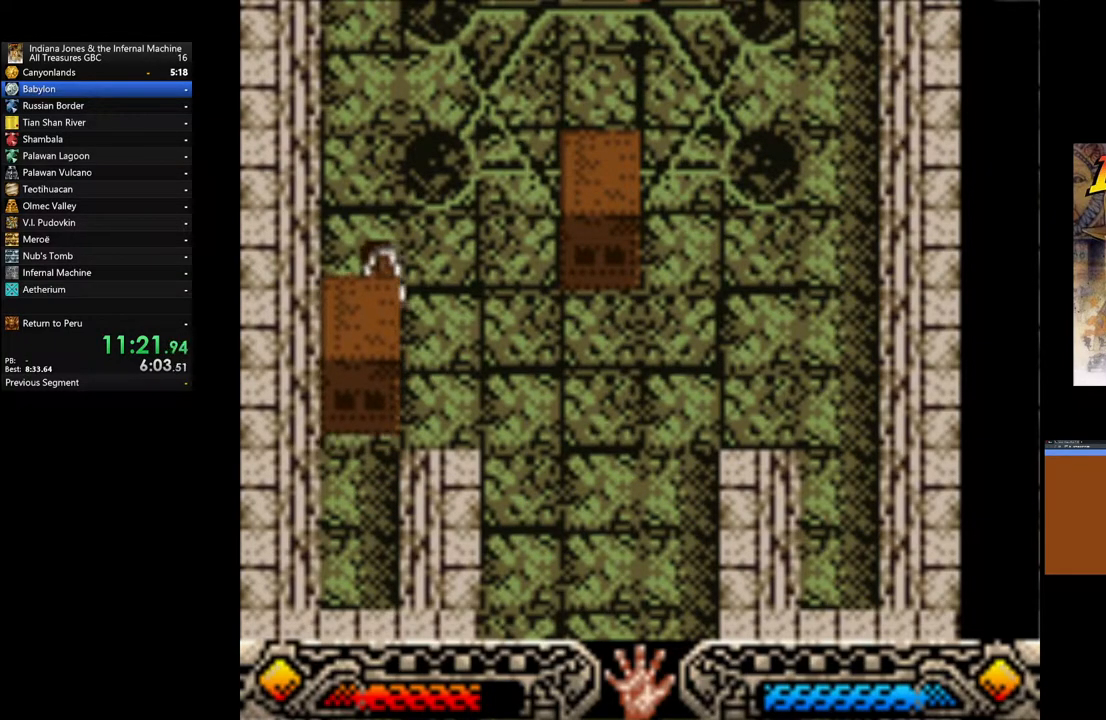
{"buttons": ["A"], "left_stick": "up", "right_stick": "center", "events": []}
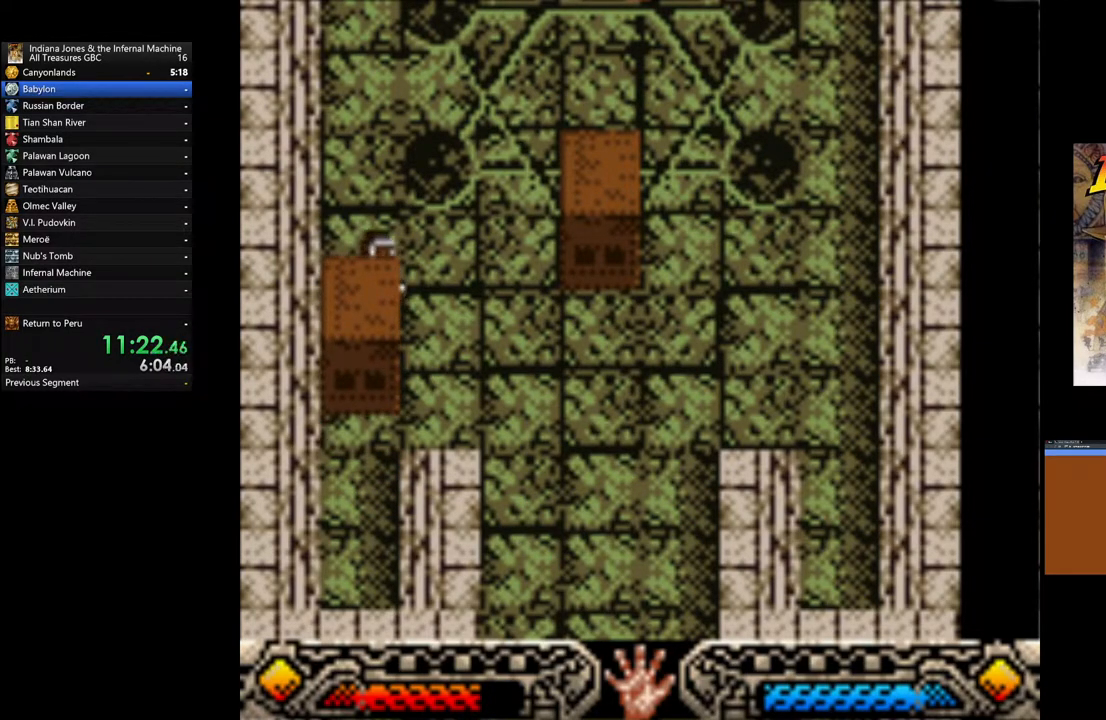
{"buttons": ["A"], "left_stick": "up", "right_stick": "center", "events": []}
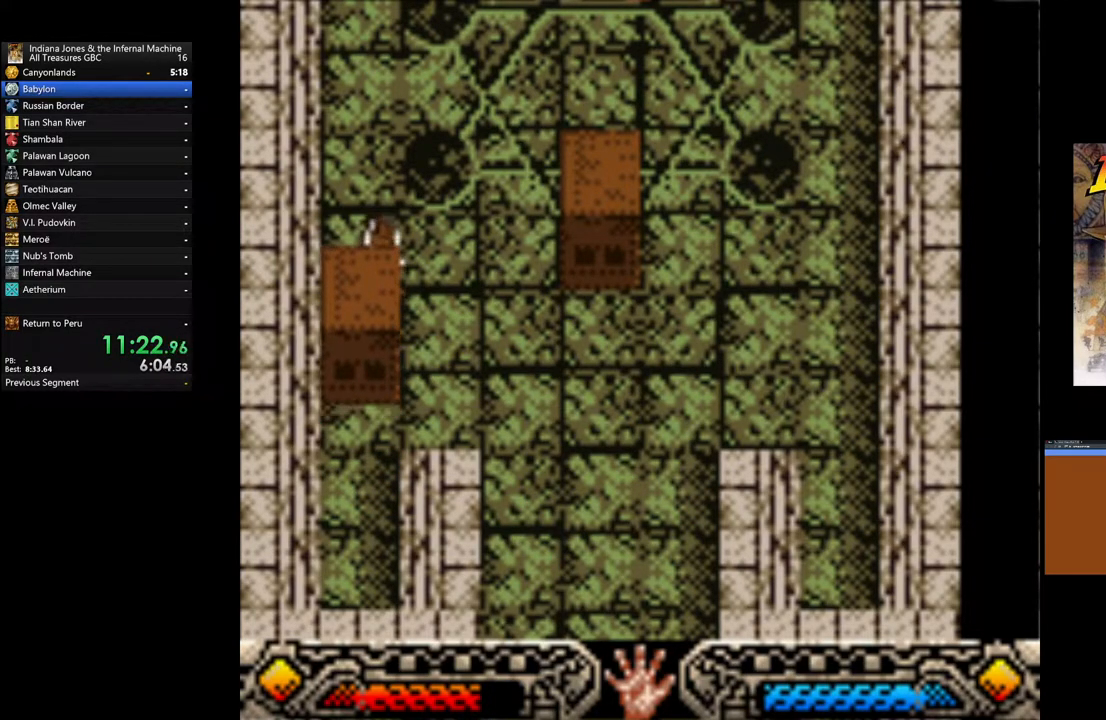
{"buttons": ["A"], "left_stick": "up", "right_stick": "center", "events": []}
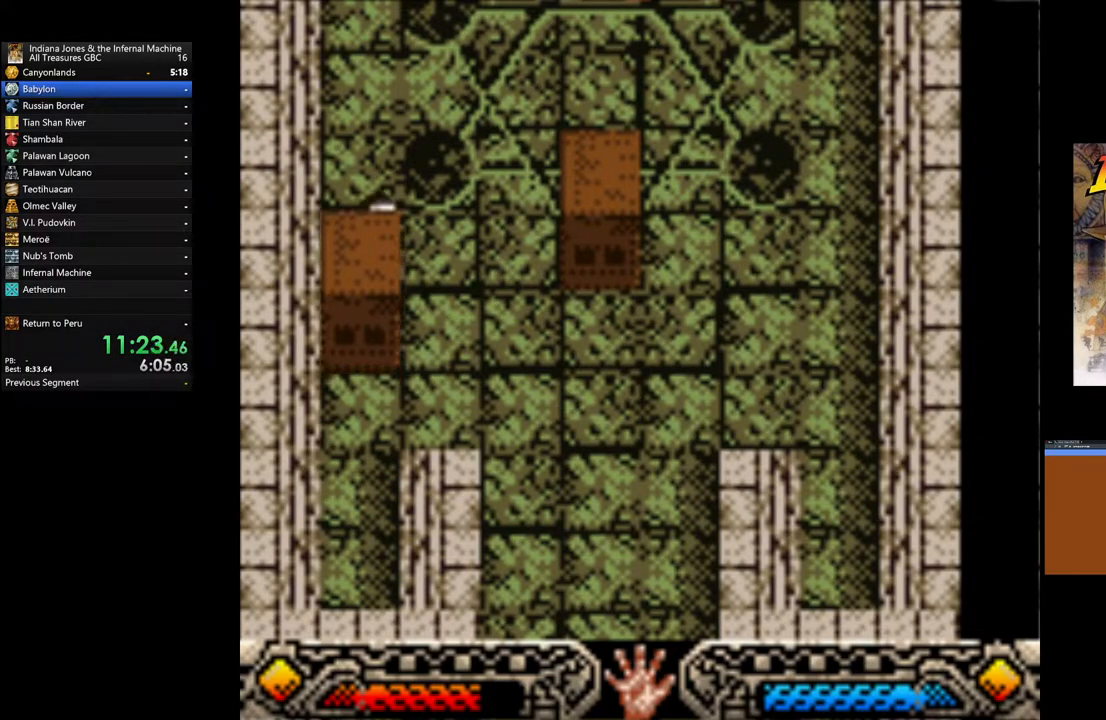
{"buttons": ["A"], "left_stick": "up", "right_stick": "center", "events": []}
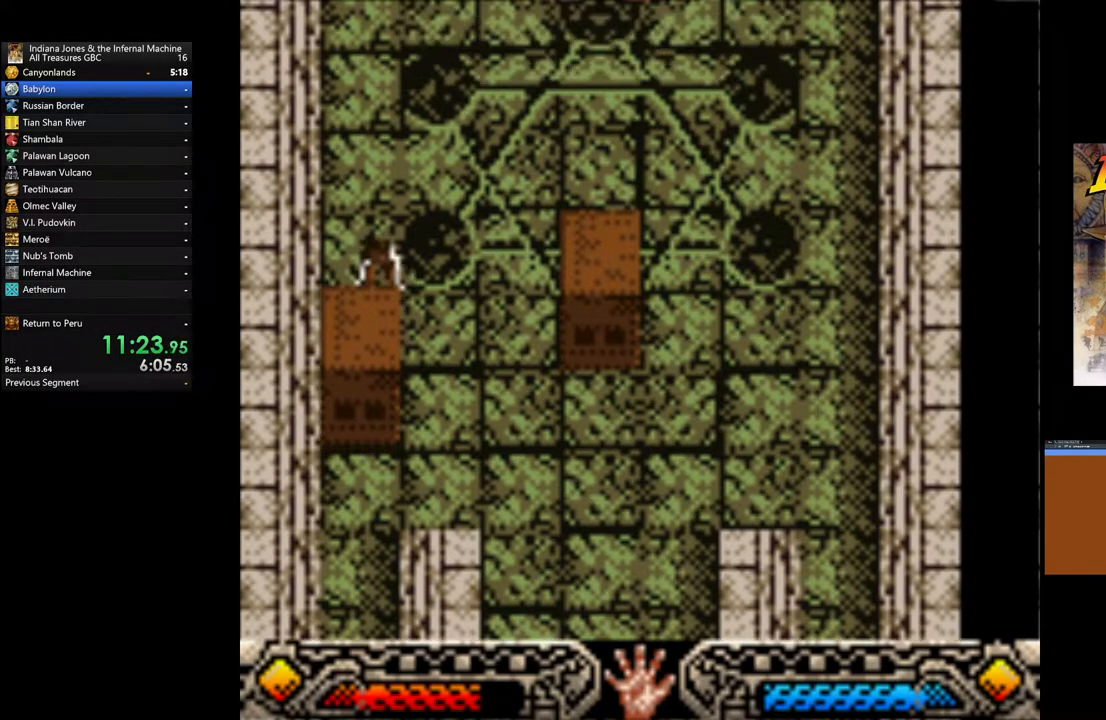
{"buttons": ["A"], "left_stick": "up", "right_stick": "center", "events": []}
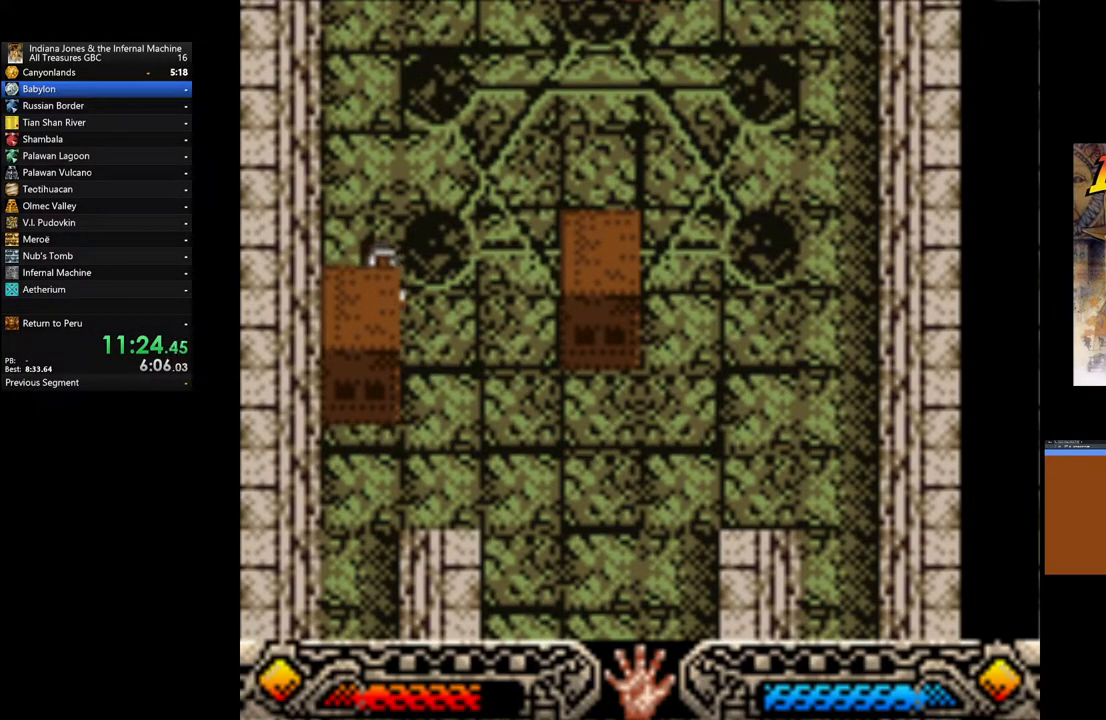
{"buttons": ["A"], "left_stick": "up", "right_stick": "center", "events": []}
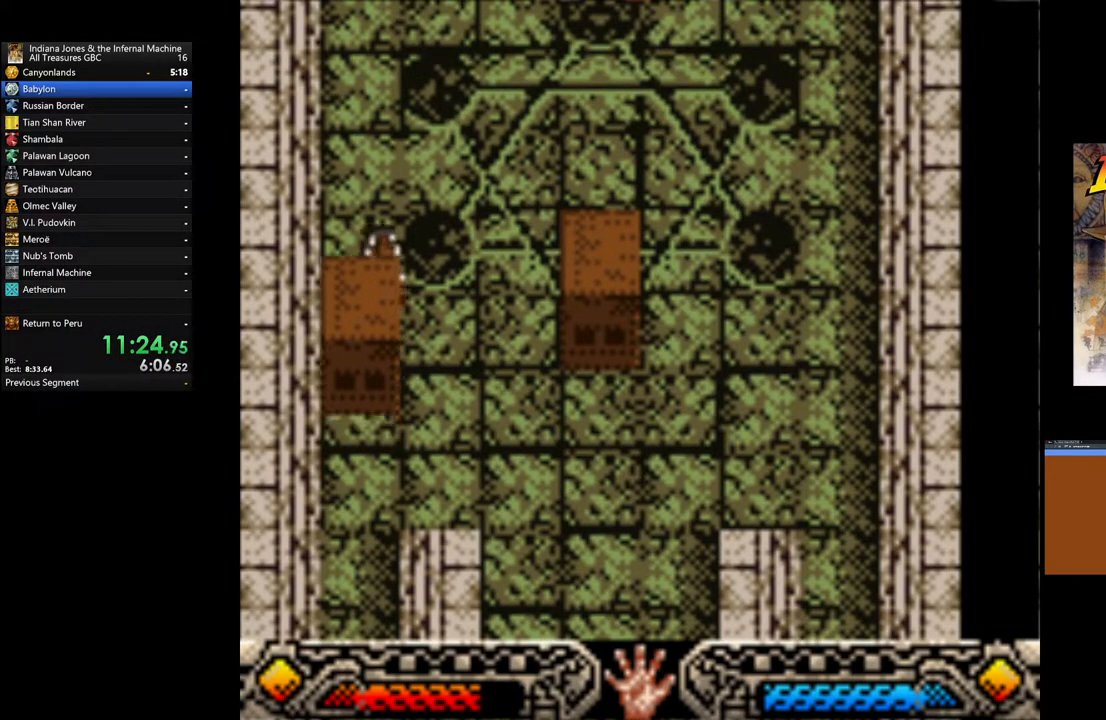
{"buttons": ["A"], "left_stick": "up", "right_stick": "center", "events": []}
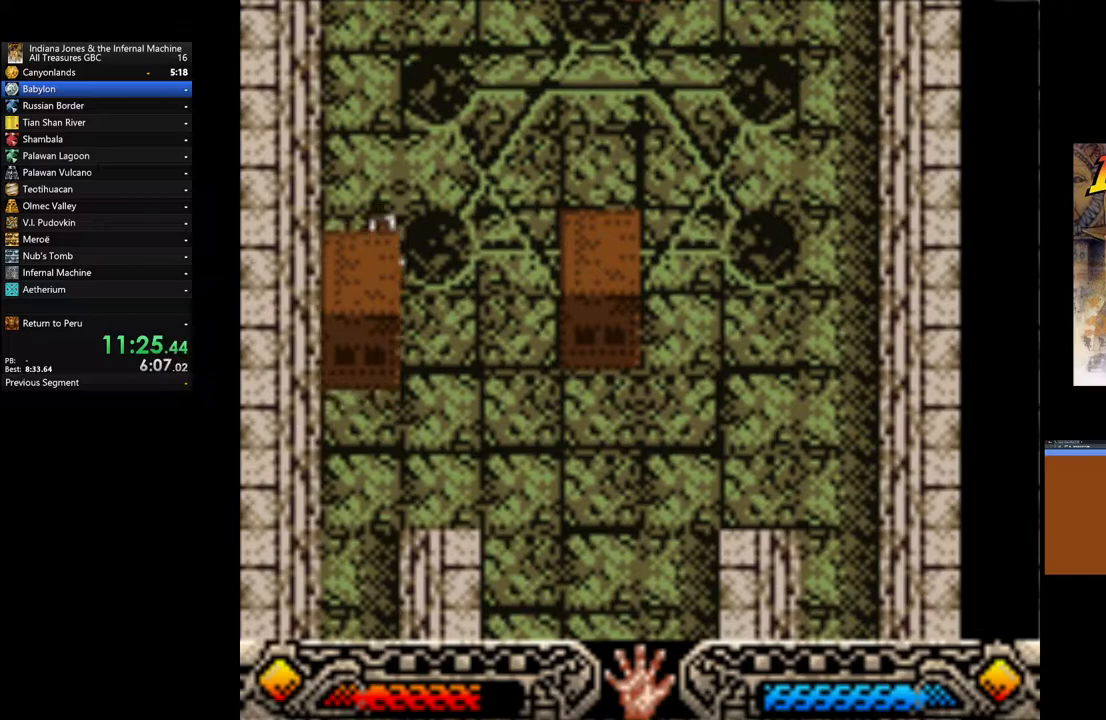
{"buttons": ["A"], "left_stick": "up", "right_stick": "center", "events": []}